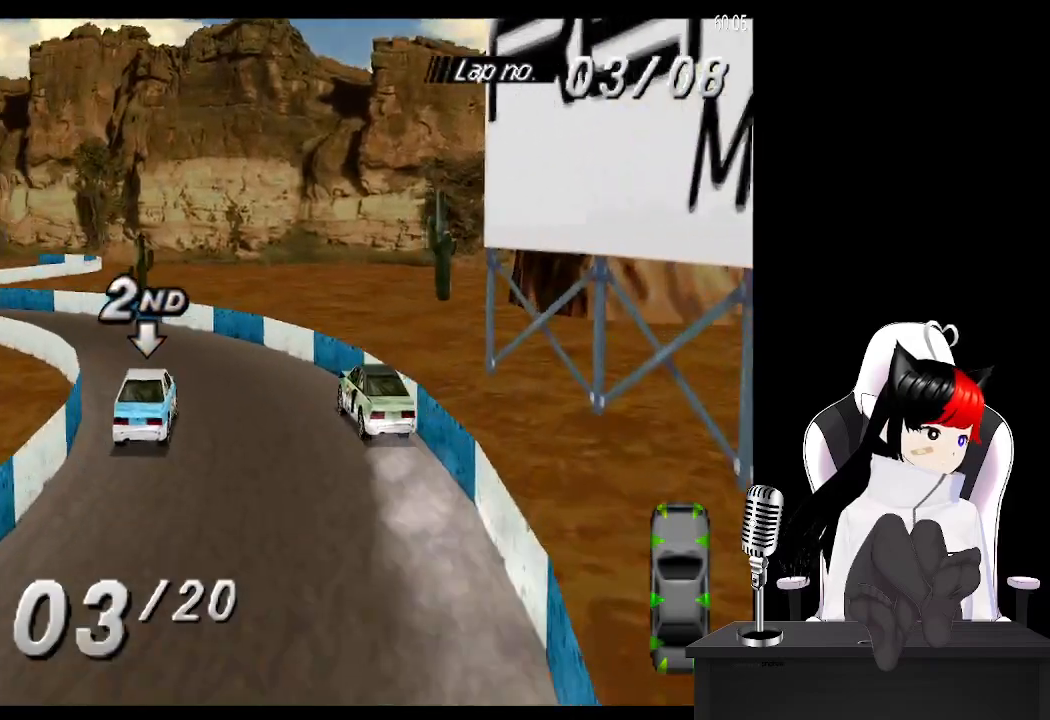
Gameplay with a controller (PlayStation layout); each line is a JSON object with the inputs held at the frame after it. "events" lists button and stick changes between this image and that frame as [ms after this image, input, new state], when the widget could be followed in between.
{"buttons": ["CROSS"], "left_stick": "center", "right_stick": "center", "events": [[383, "DPAD_LEFT", "up"]]}
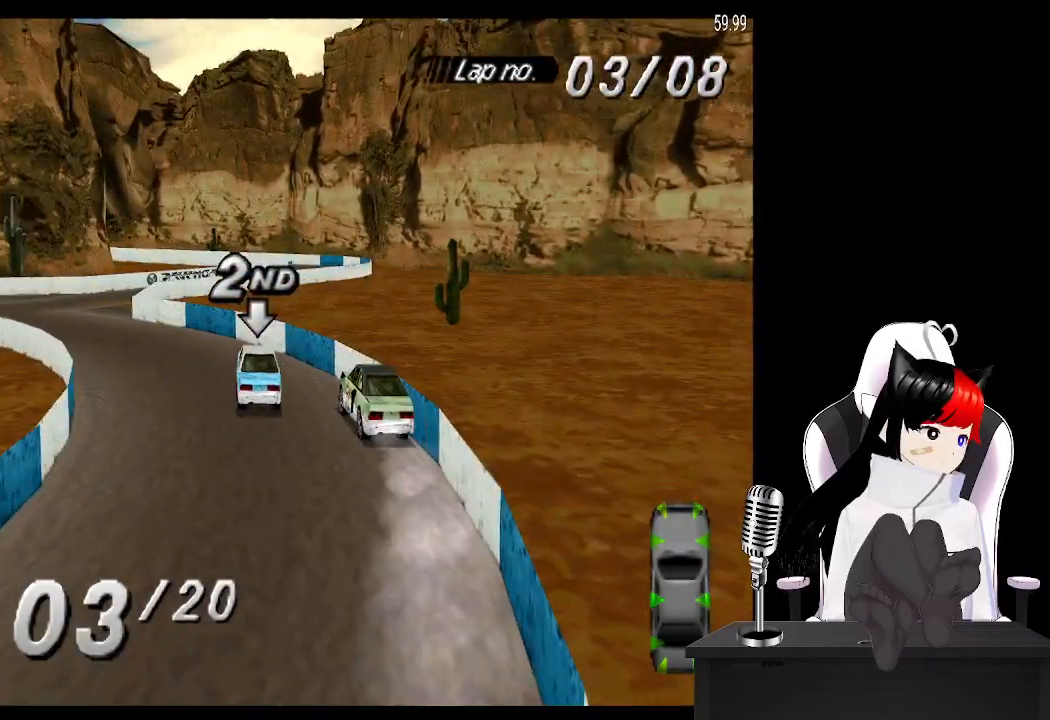
{"buttons": ["CROSS"], "left_stick": "center", "right_stick": "center", "events": [[167, "DPAD_LEFT", "down"], [400, "DPAD_LEFT", "up"]]}
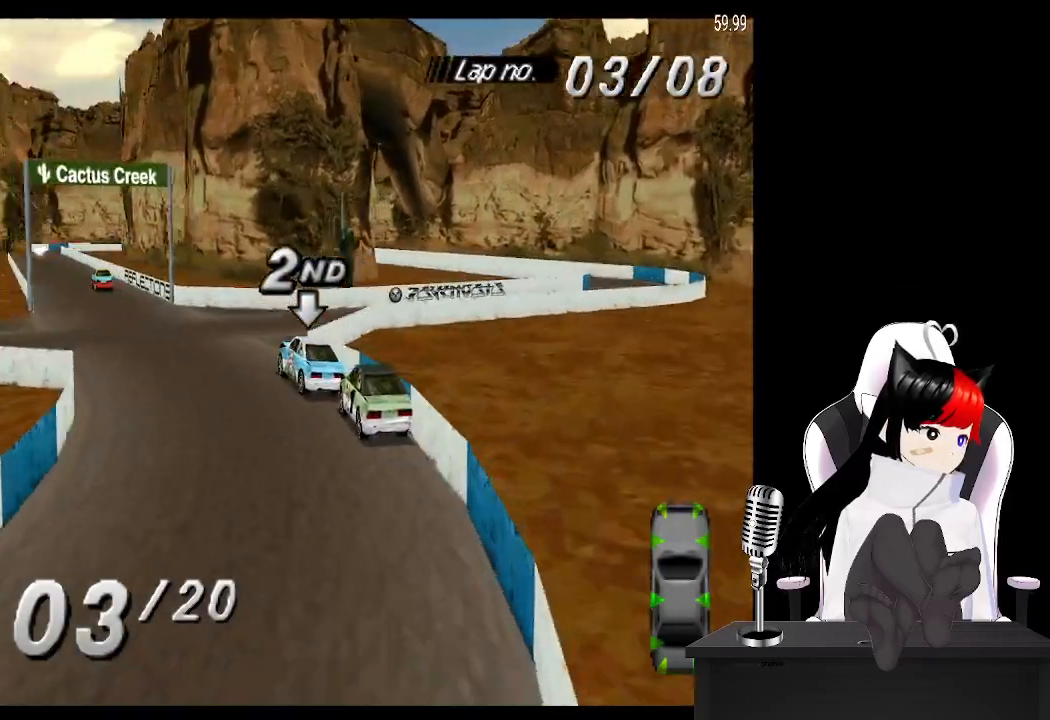
{"buttons": ["CROSS"], "left_stick": "center", "right_stick": "center", "events": [[267, "DPAD_LEFT", "down"], [483, "DPAD_LEFT", "up"]]}
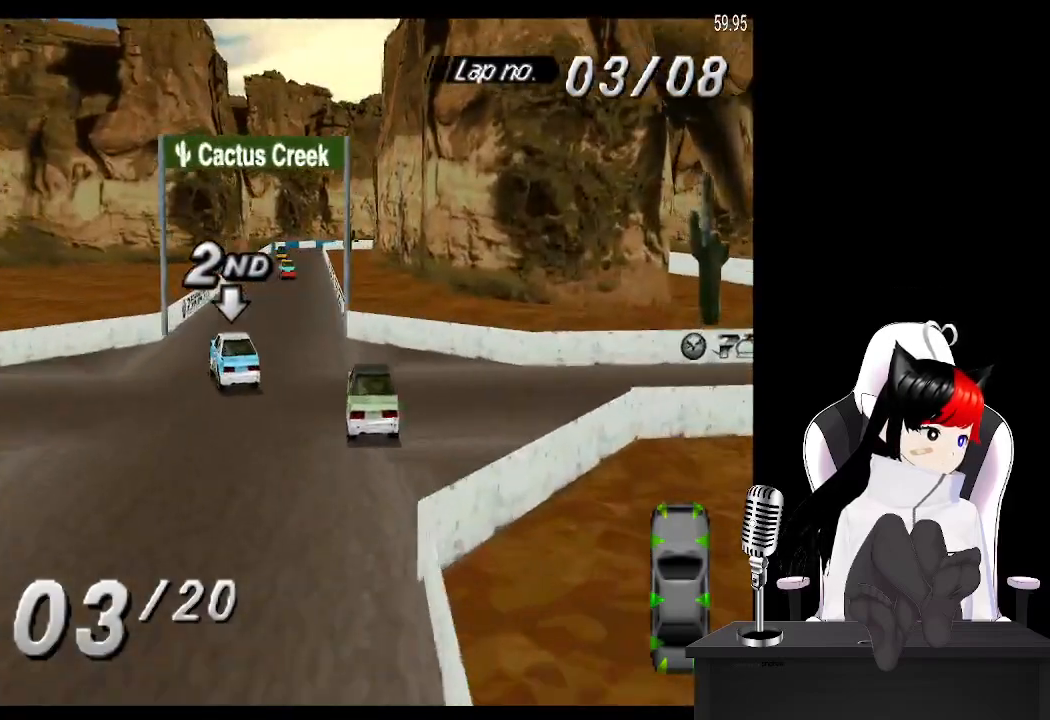
{"buttons": ["CROSS"], "left_stick": "center", "right_stick": "center", "events": [[100, "DPAD_LEFT", "down"], [333, "DPAD_LEFT", "up"]]}
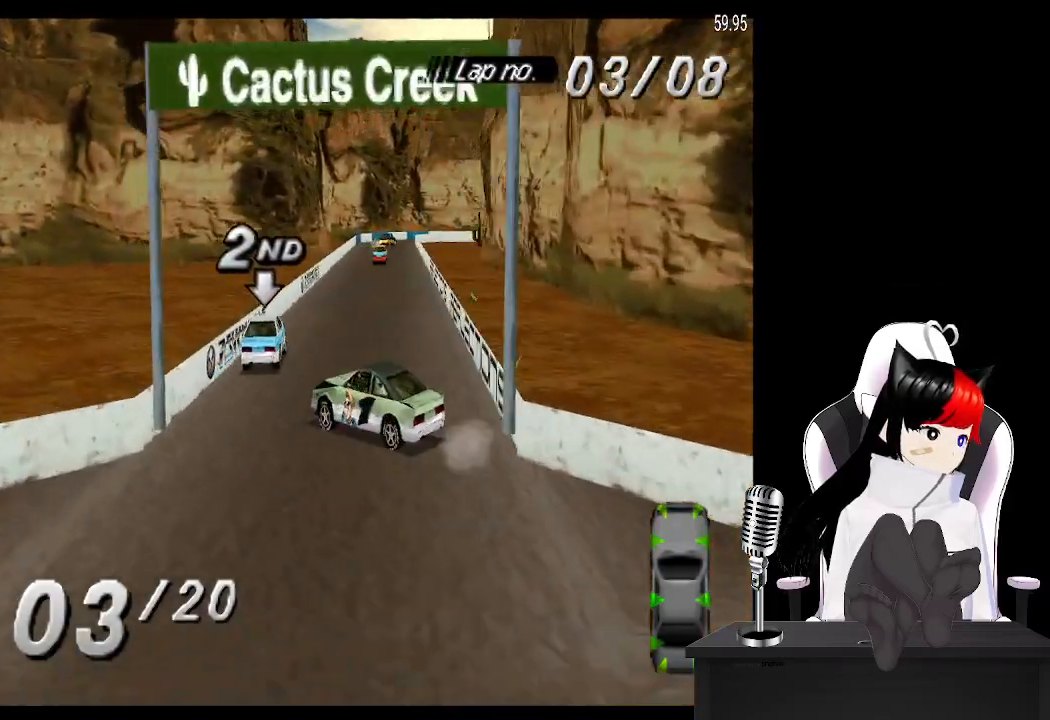
{"buttons": ["SQUARE", "DPAD_RIGHT"], "left_stick": "center", "right_stick": "center", "events": [[33, "DPAD_RIGHT", "down"], [217, "CROSS", "up"], [217, "SQUARE", "down"]]}
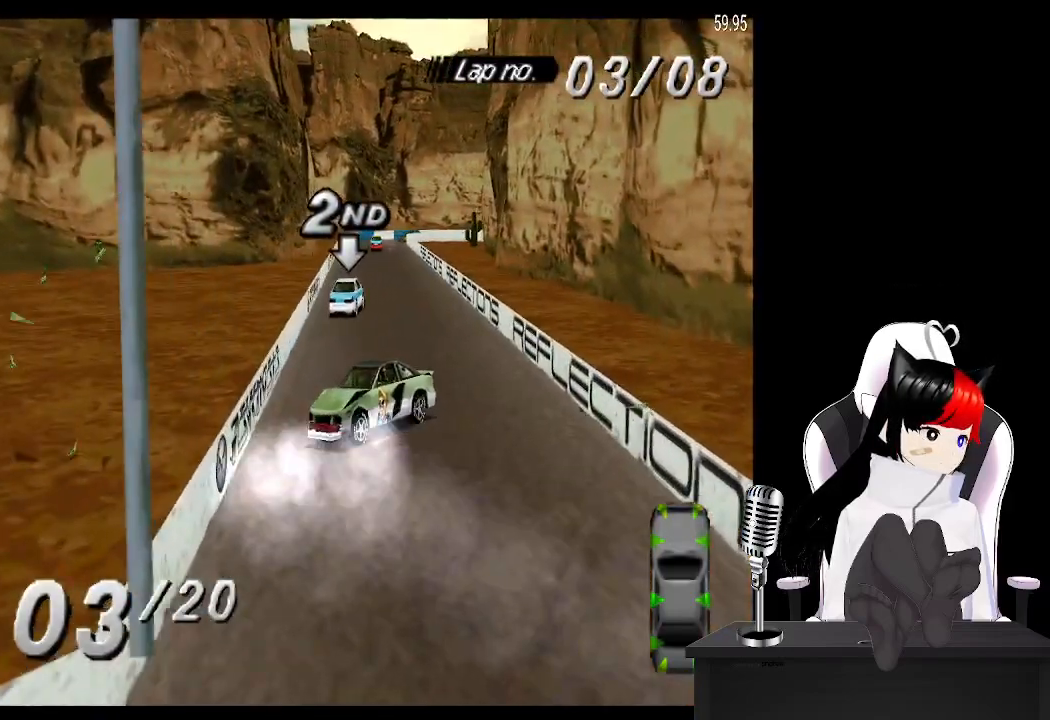
{"buttons": ["SQUARE", "DPAD_RIGHT"], "left_stick": "center", "right_stick": "center", "events": []}
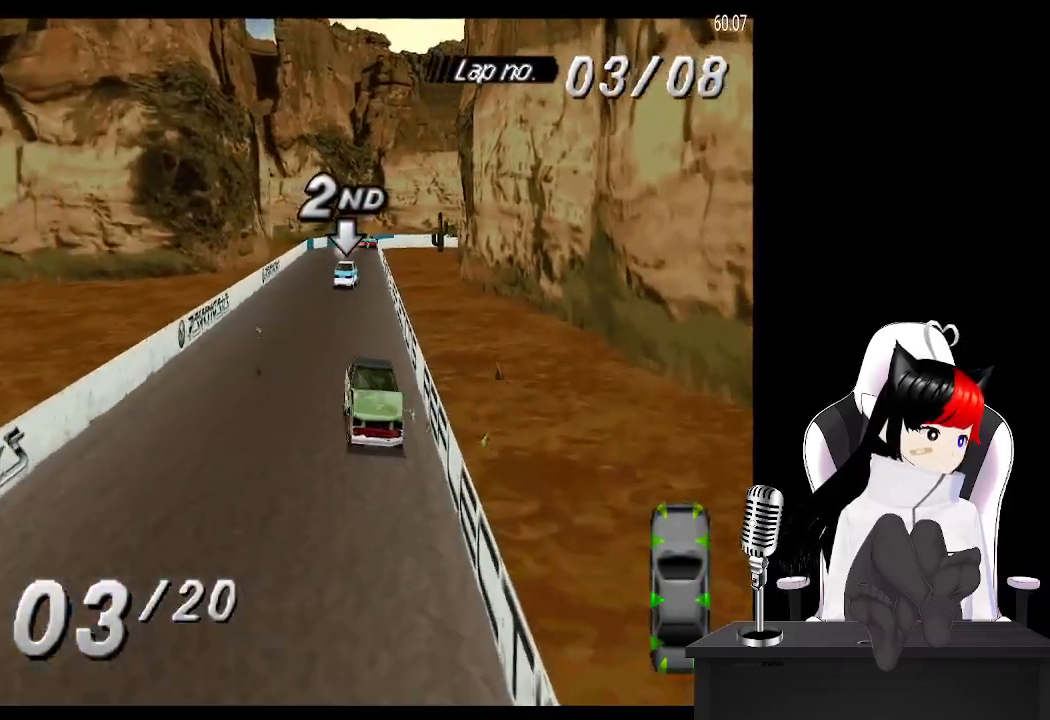
{"buttons": ["CROSS", "L1", "DPAD_RIGHT"], "left_stick": "center", "right_stick": "center", "events": [[217, "L1", "down"], [467, "CROSS", "down"], [467, "SQUARE", "up"]]}
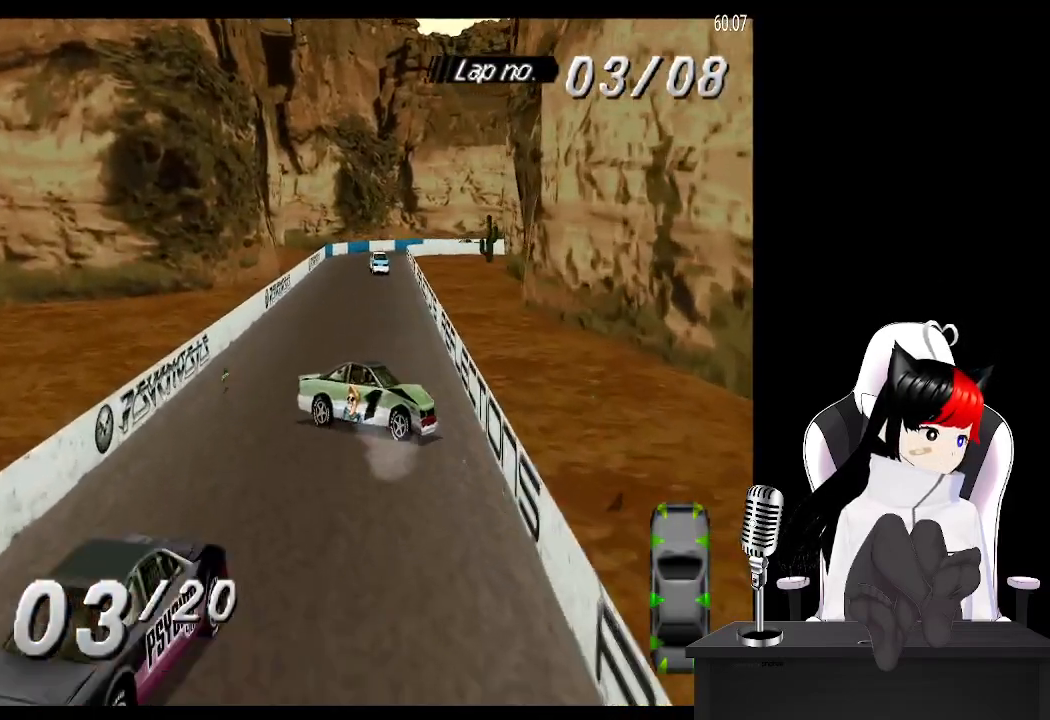
{"buttons": ["CROSS", "DPAD_RIGHT"], "left_stick": "center", "right_stick": "center", "events": [[50, "L1", "up"], [67, "DPAD_RIGHT", "up"], [283, "DPAD_RIGHT", "down"]]}
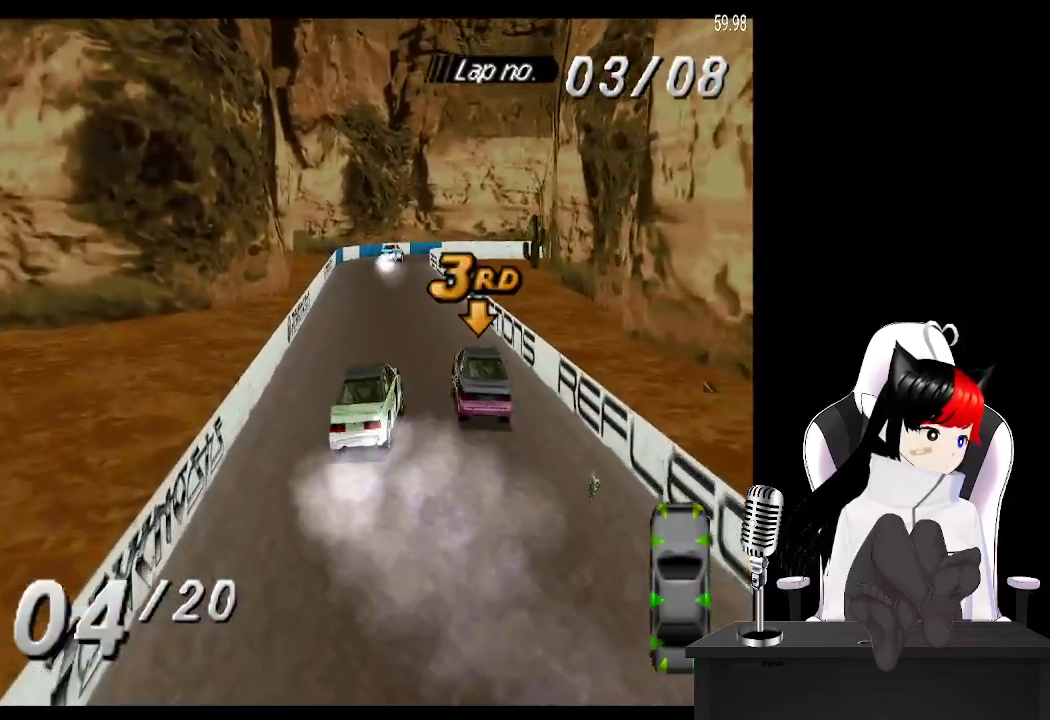
{"buttons": ["CROSS"], "left_stick": "center", "right_stick": "center", "events": [[217, "DPAD_RIGHT", "up"]]}
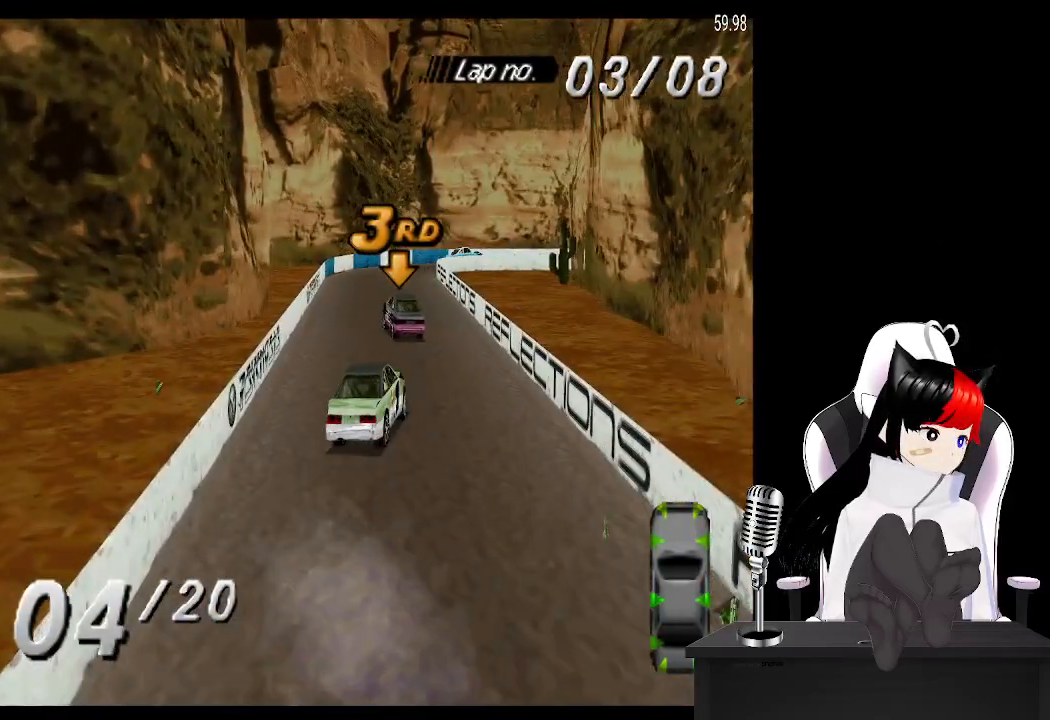
{"buttons": ["CROSS"], "left_stick": "center", "right_stick": "center", "events": [[83, "DPAD_LEFT", "down"], [483, "DPAD_LEFT", "up"]]}
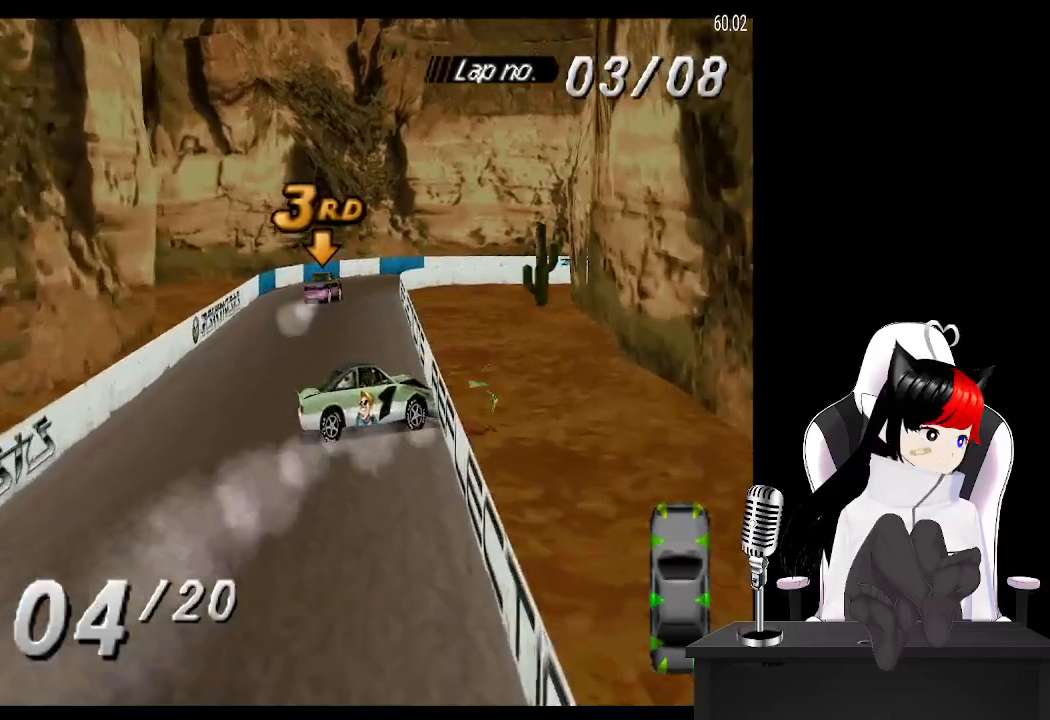
{"buttons": ["SQUARE", "DPAD_LEFT"], "left_stick": "center", "right_stick": "center", "events": [[133, "DPAD_LEFT", "down"], [217, "SQUARE", "down"], [233, "CROSS", "up"]]}
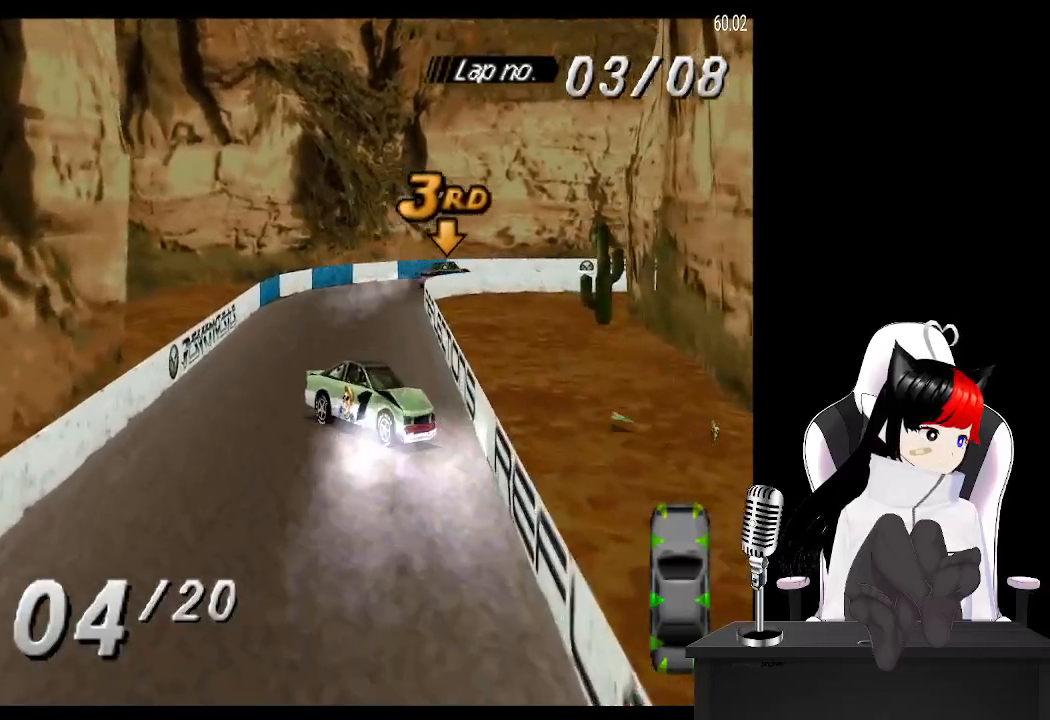
{"buttons": ["SQUARE", "R1", "DPAD_LEFT"], "left_stick": "center", "right_stick": "center", "events": [[183, "R1", "down"]]}
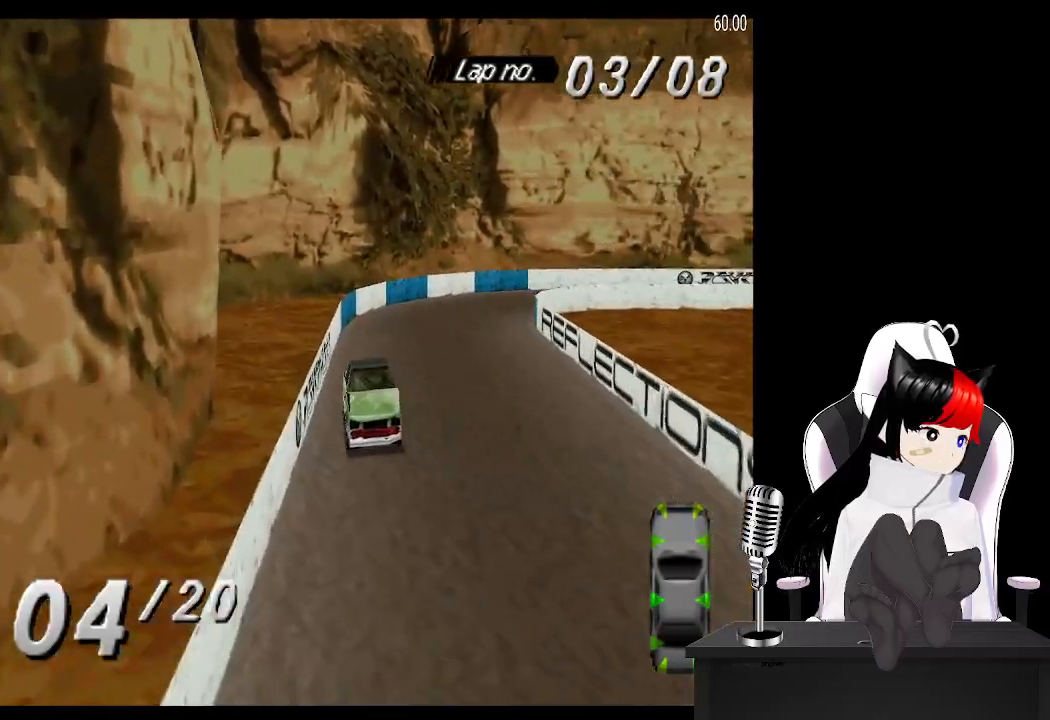
{"buttons": ["SQUARE", "R1", "DPAD_LEFT"], "left_stick": "center", "right_stick": "center", "events": []}
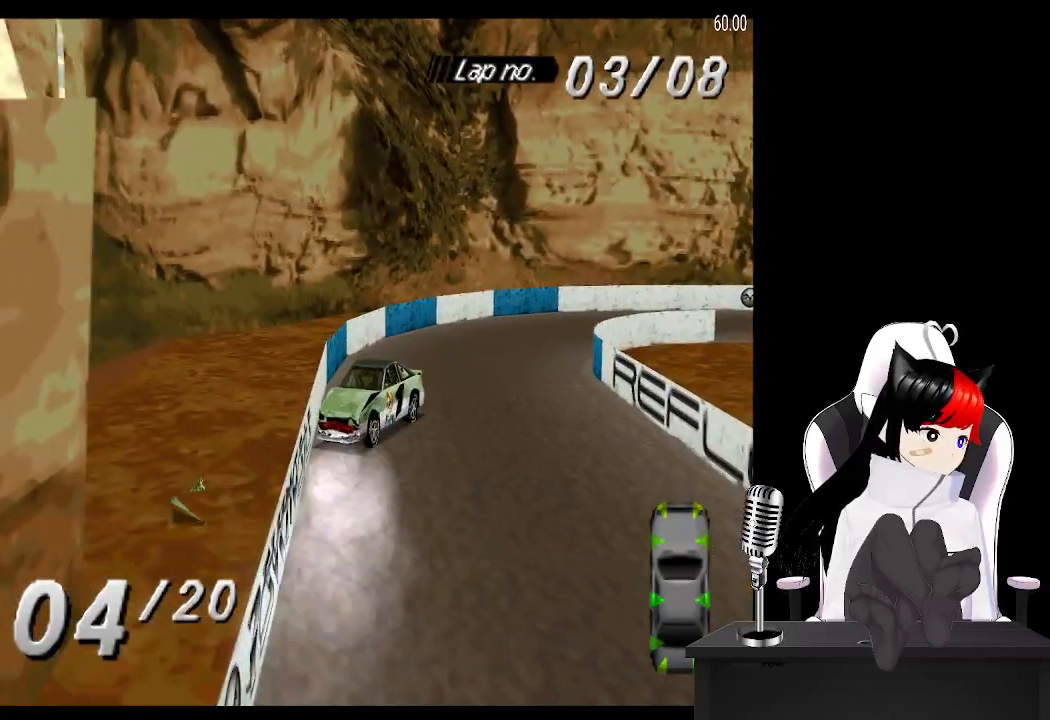
{"buttons": ["CROSS", "DPAD_RIGHT"], "left_stick": "center", "right_stick": "center", "events": [[200, "R1", "up"], [233, "DPAD_LEFT", "up"], [250, "CROSS", "down"], [267, "SQUARE", "up"], [383, "DPAD_RIGHT", "down"]]}
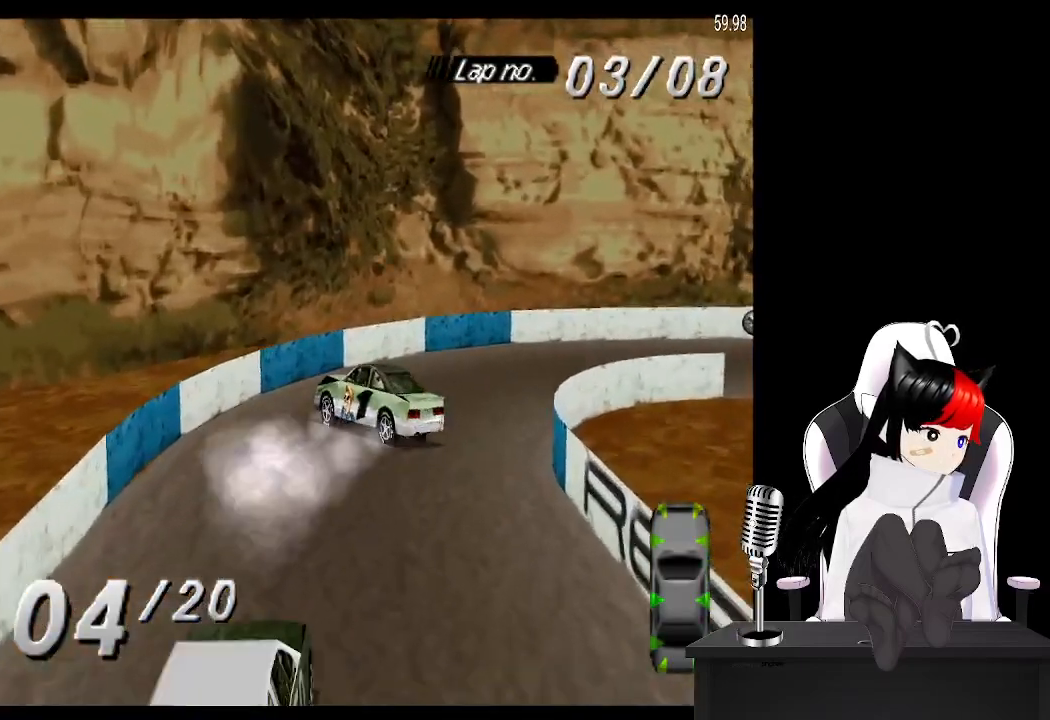
{"buttons": ["CROSS"], "left_stick": "center", "right_stick": "center", "events": [[217, "DPAD_RIGHT", "up"]]}
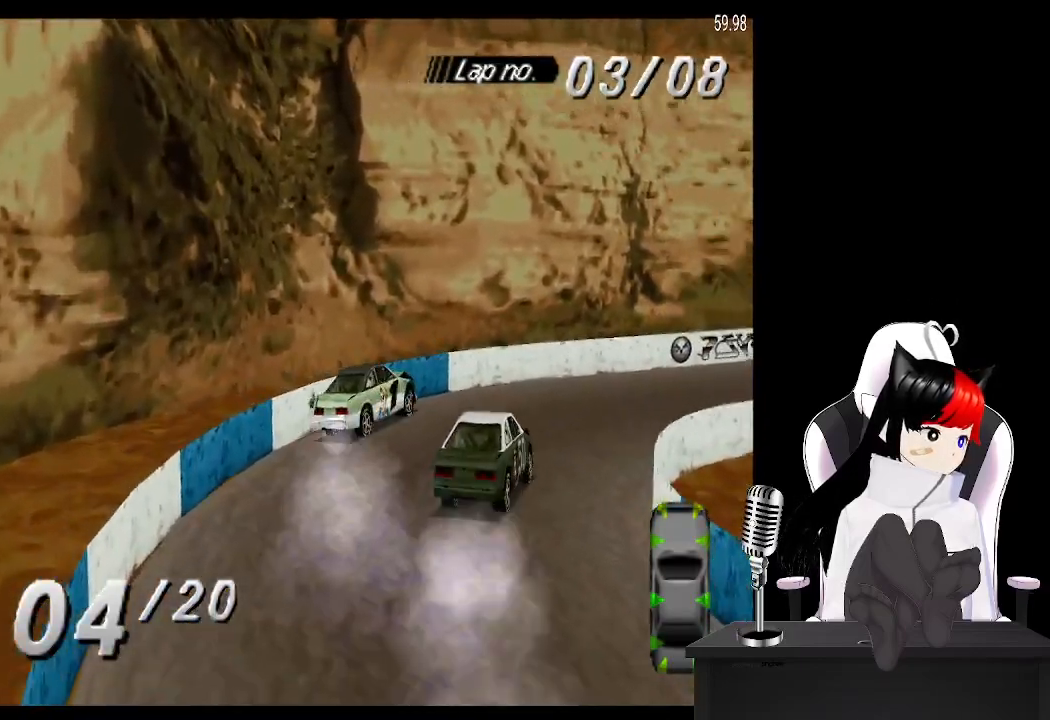
{"buttons": ["CROSS"], "left_stick": "center", "right_stick": "center", "events": []}
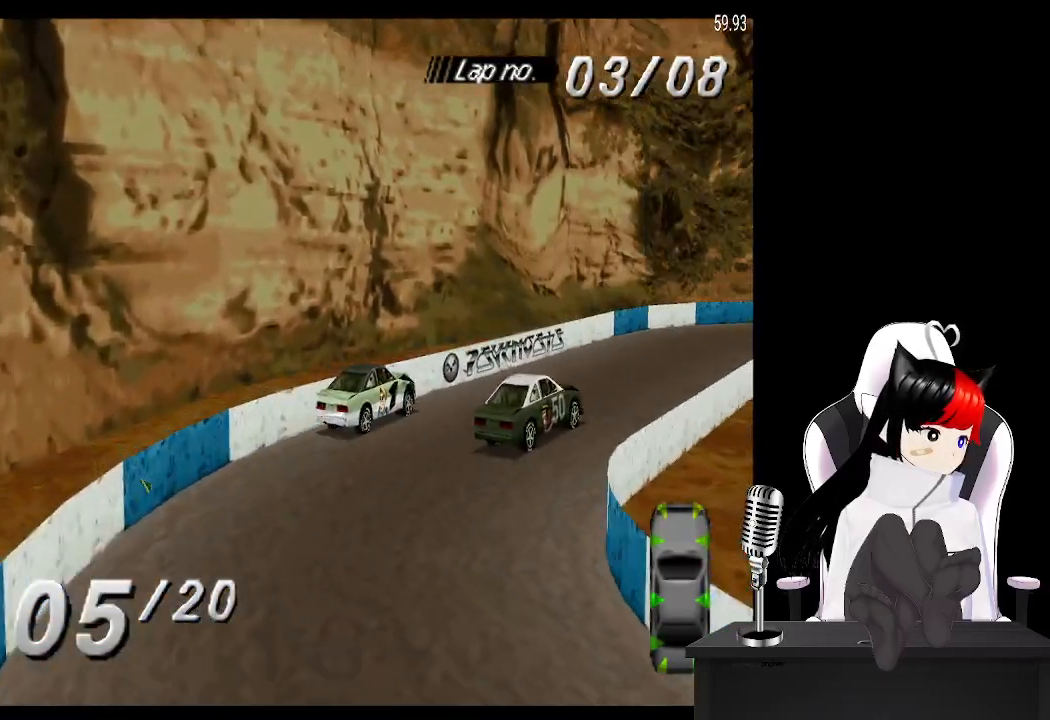
{"buttons": ["CROSS", "DPAD_RIGHT"], "left_stick": "center", "right_stick": "center", "events": [[383, "DPAD_RIGHT", "down"]]}
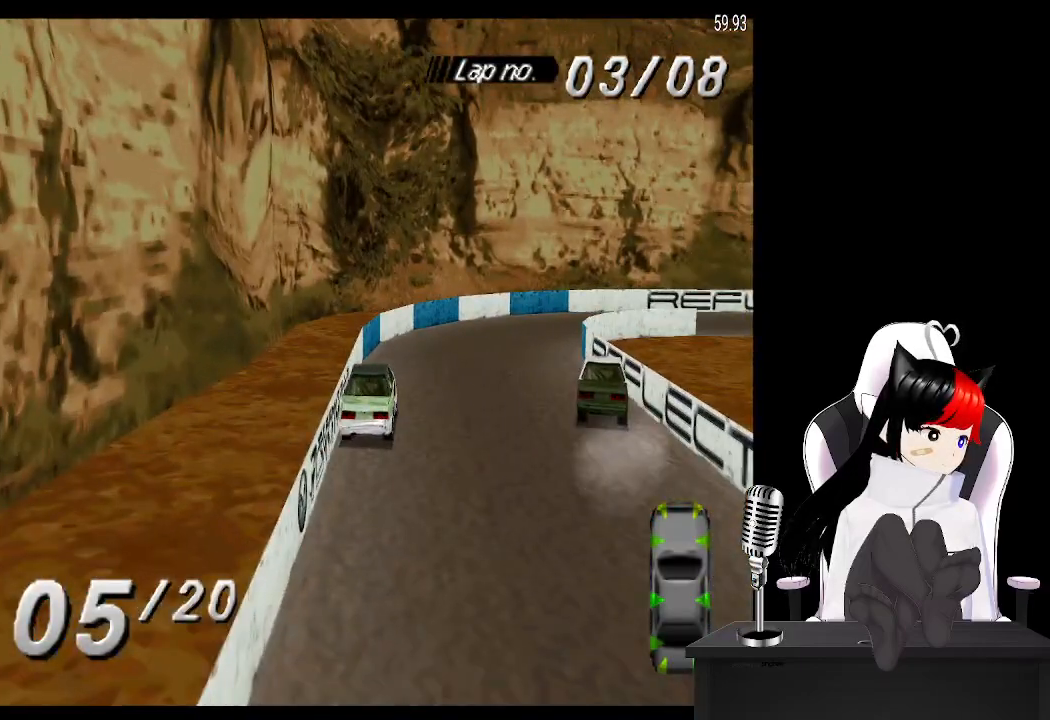
{"buttons": ["CROSS", "DPAD_RIGHT"], "left_stick": "center", "right_stick": "center", "events": [[117, "CROSS", "up"], [117, "SQUARE", "down"], [250, "CROSS", "down"], [267, "SQUARE", "up"]]}
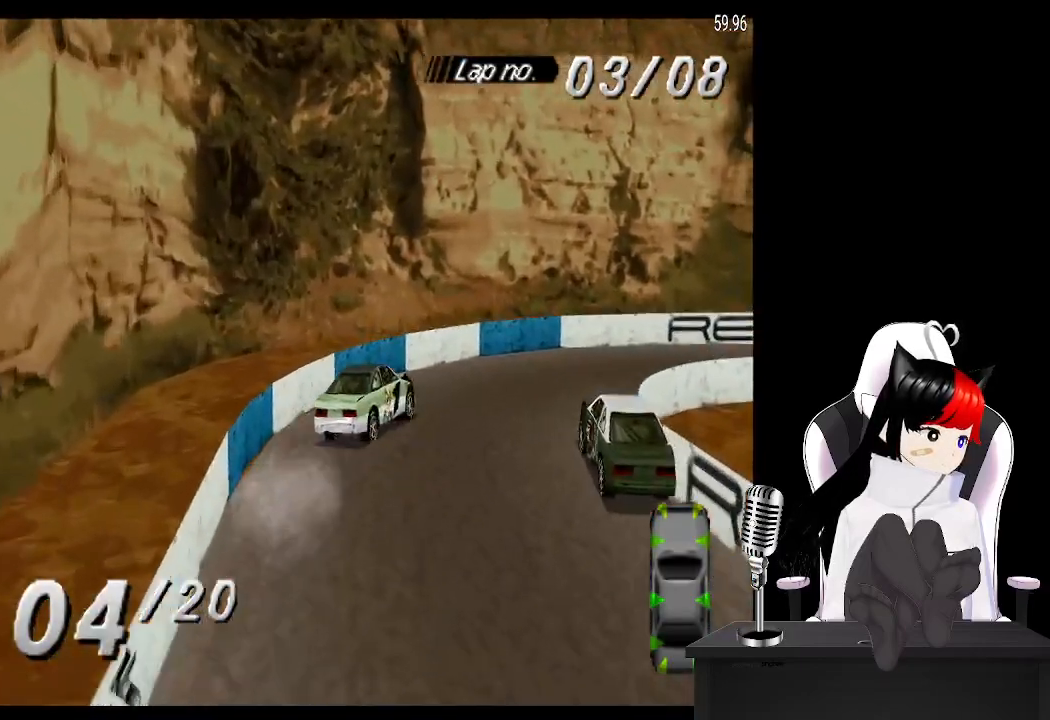
{"buttons": ["CROSS"], "left_stick": "center", "right_stick": "center", "events": [[400, "DPAD_RIGHT", "up"]]}
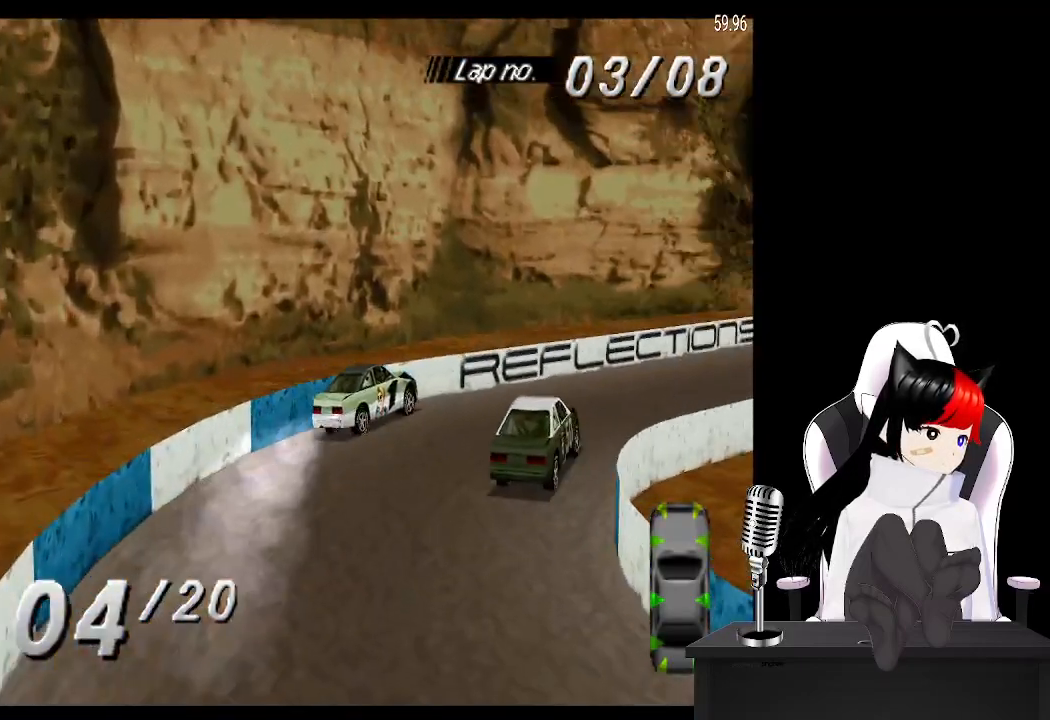
{"buttons": ["CROSS"], "left_stick": "center", "right_stick": "center", "events": [[150, "DPAD_LEFT", "down"], [333, "DPAD_LEFT", "up"]]}
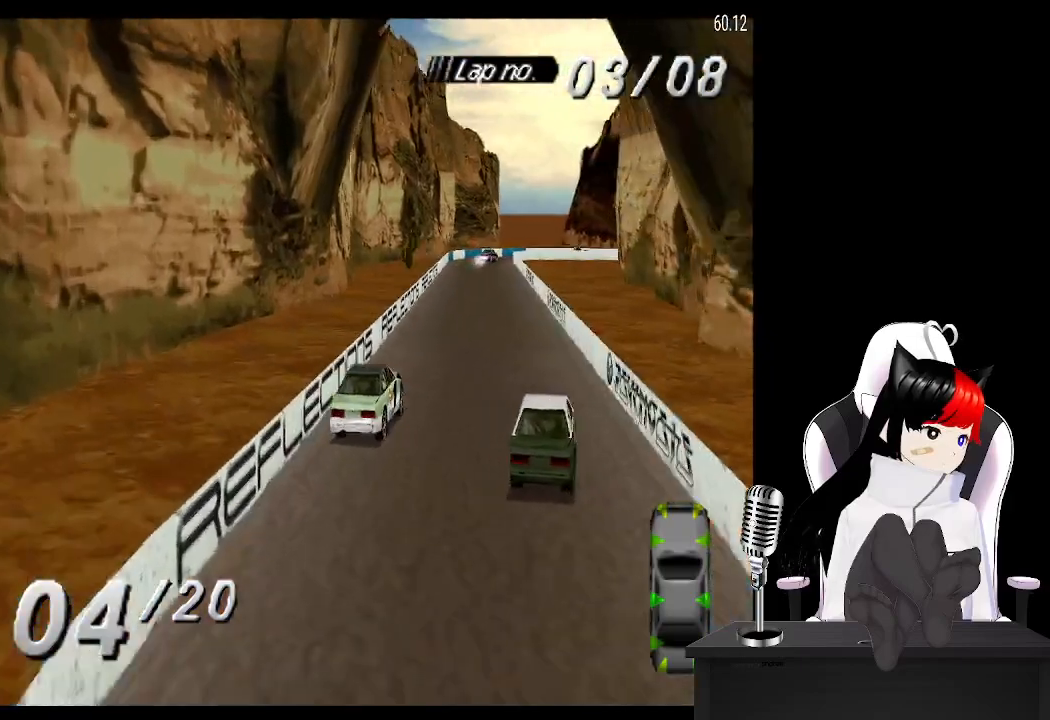
{"buttons": ["CROSS"], "left_stick": "center", "right_stick": "center", "events": [[250, "DPAD_LEFT", "down"], [450, "DPAD_LEFT", "up"]]}
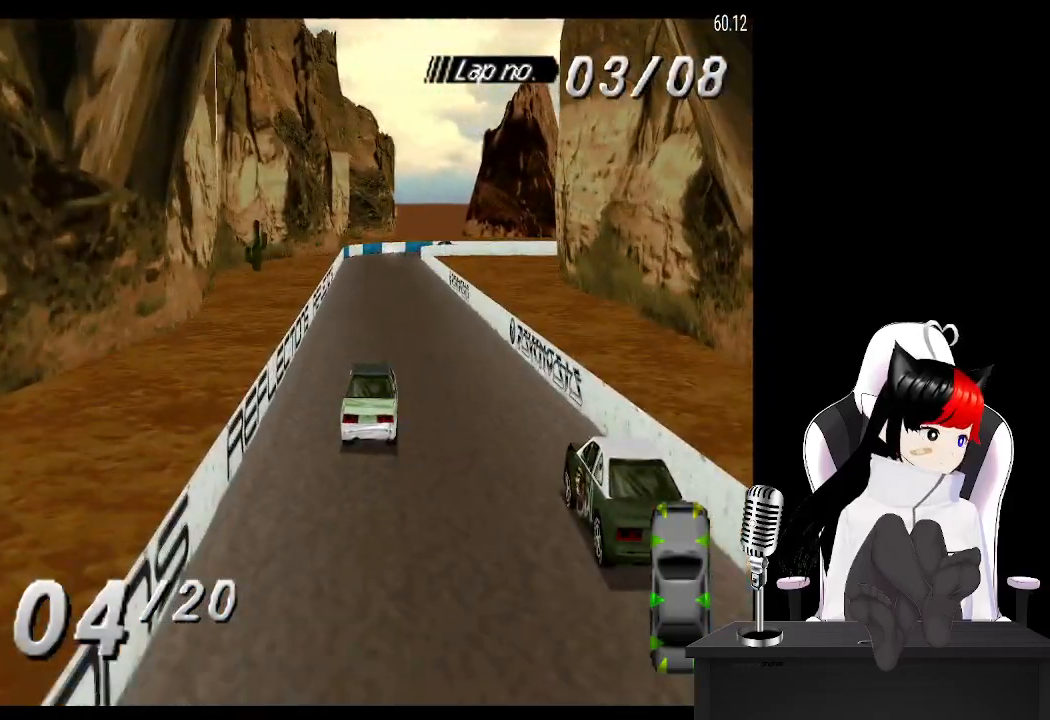
{"buttons": ["CROSS"], "left_stick": "center", "right_stick": "center", "events": [[333, "DPAD_LEFT", "down"], [433, "DPAD_LEFT", "up"]]}
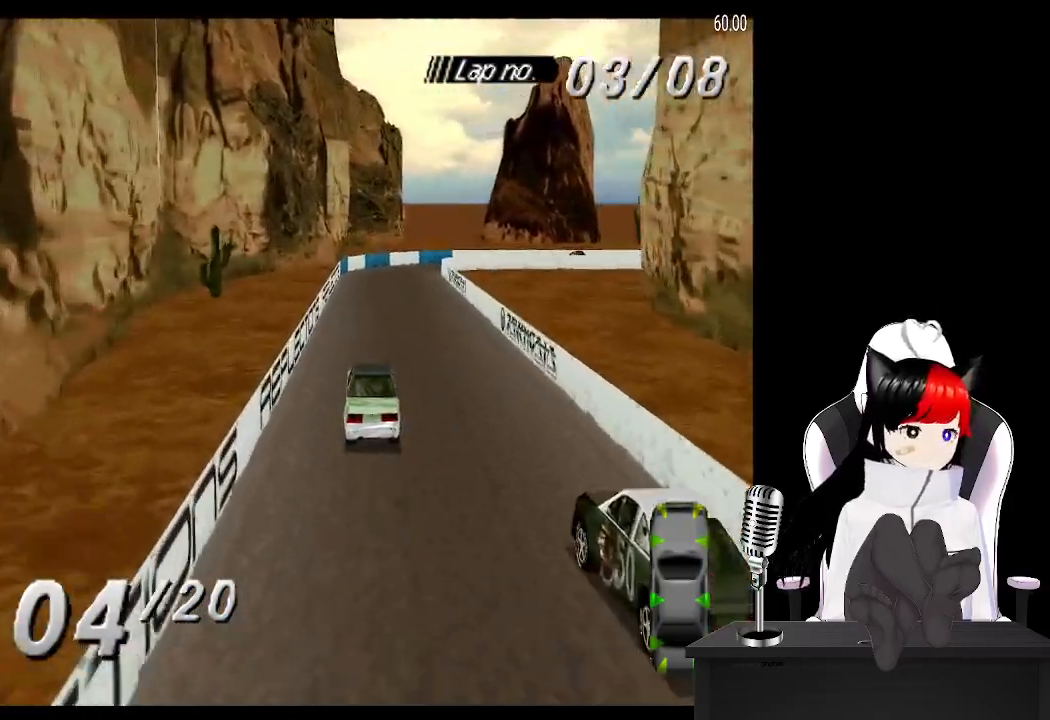
{"buttons": ["CROSS", "DPAD_RIGHT"], "left_stick": "center", "right_stick": "center", "events": [[233, "DPAD_RIGHT", "down"], [433, "DPAD_RIGHT", "up"], [500, "DPAD_RIGHT", "down"]]}
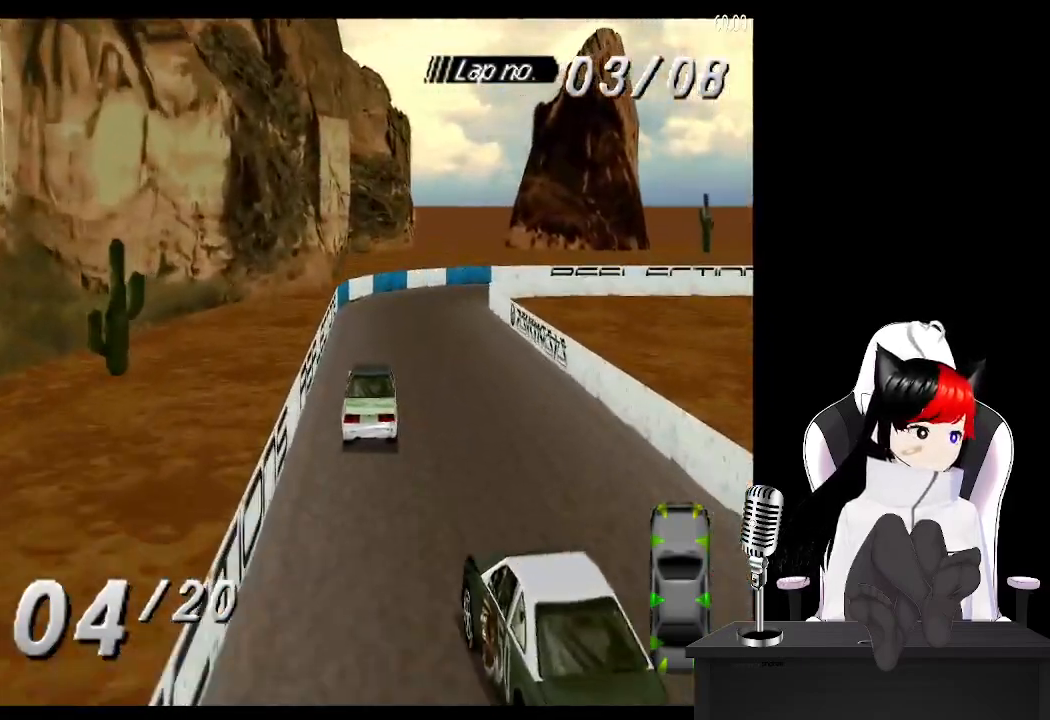
{"buttons": ["DPAD_RIGHT"], "left_stick": "center", "right_stick": "center", "events": [[200, "CROSS", "up"], [250, "SQUARE", "down"], [417, "SQUARE", "up"]]}
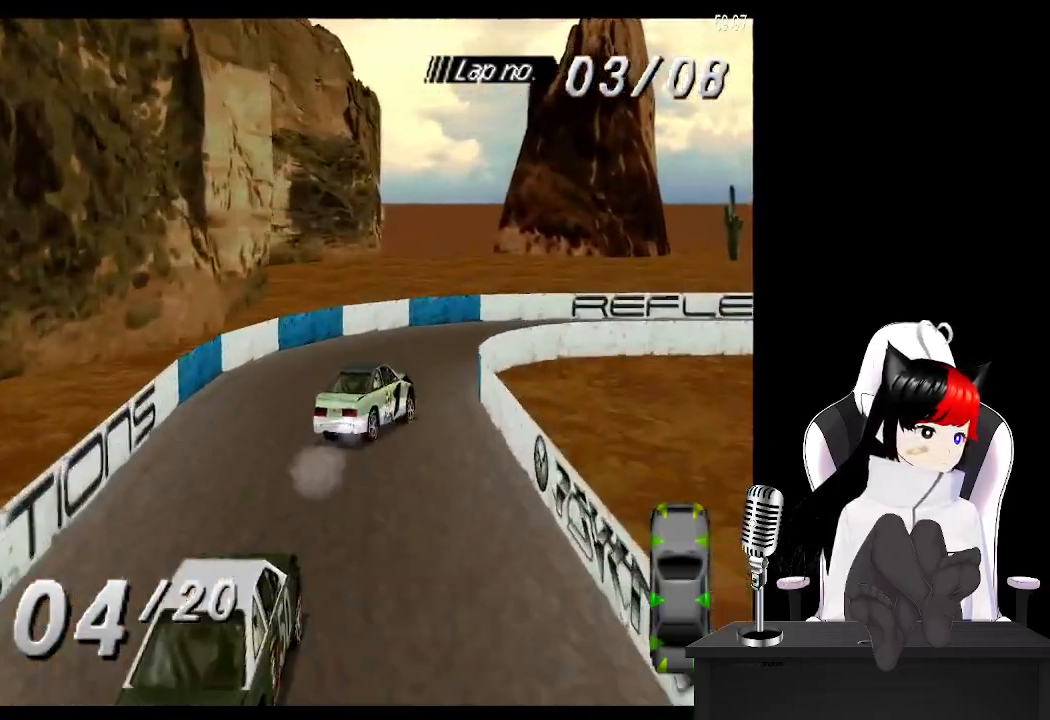
{"buttons": ["CROSS", "DPAD_RIGHT"], "left_stick": "center", "right_stick": "center", "events": [[50, "CROSS", "down"]]}
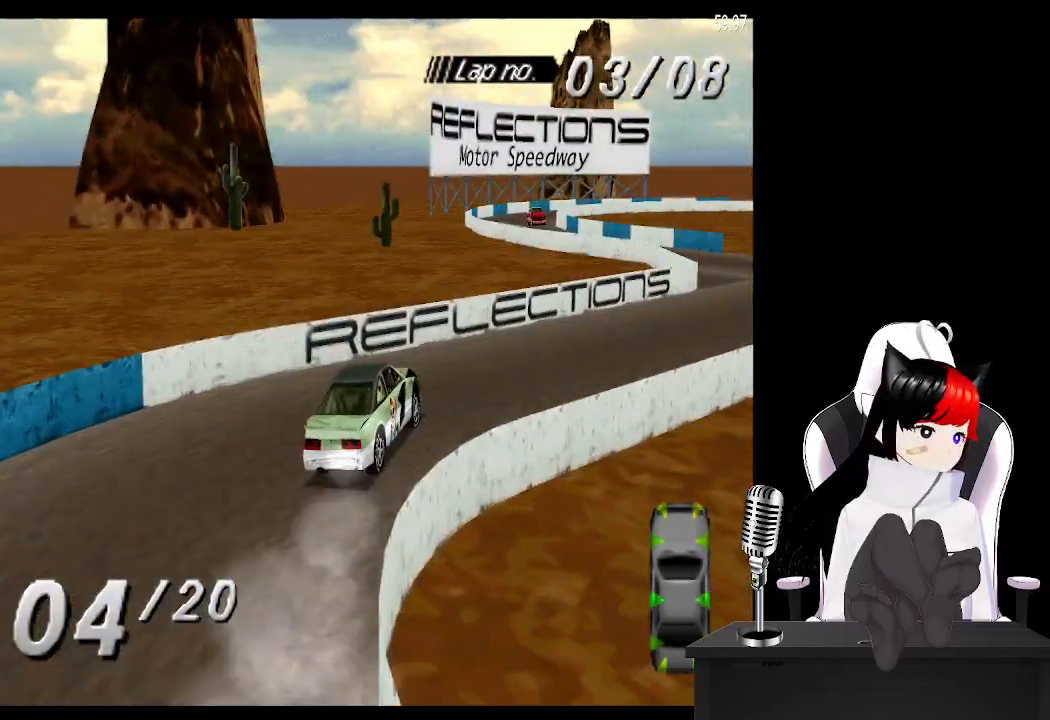
{"buttons": ["CROSS"], "left_stick": "center", "right_stick": "center", "events": [[150, "DPAD_RIGHT", "up"], [300, "DPAD_LEFT", "down"], [433, "DPAD_LEFT", "up"]]}
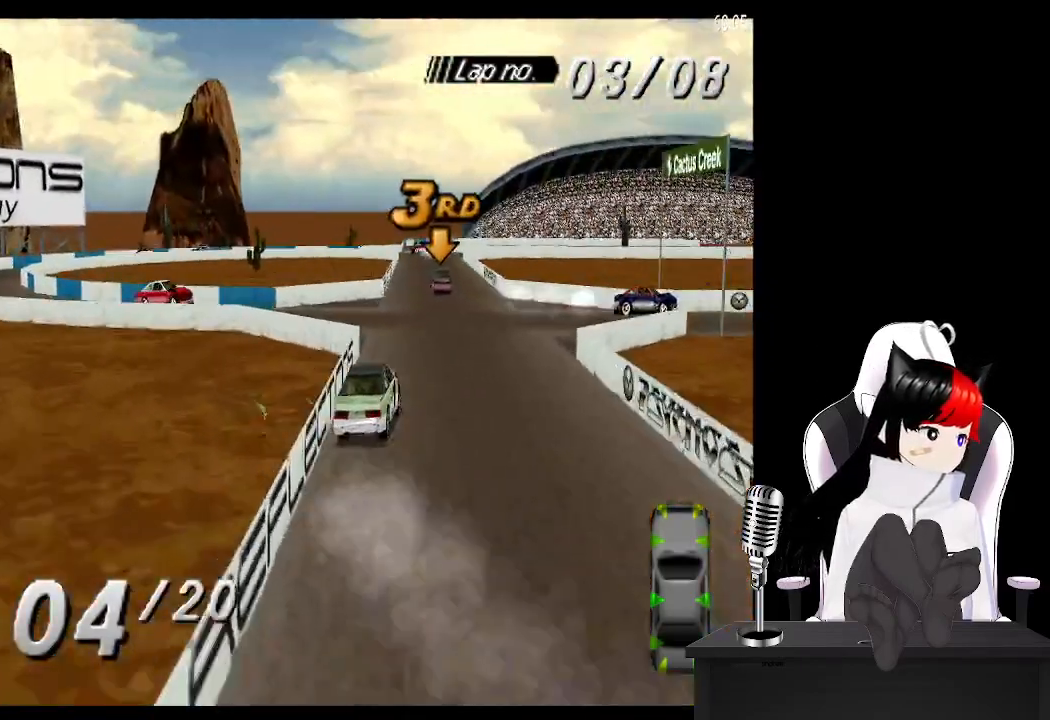
{"buttons": ["CROSS"], "left_stick": "center", "right_stick": "center", "events": [[450, "CROSS", "up"], [467, "CROSS", "down"]]}
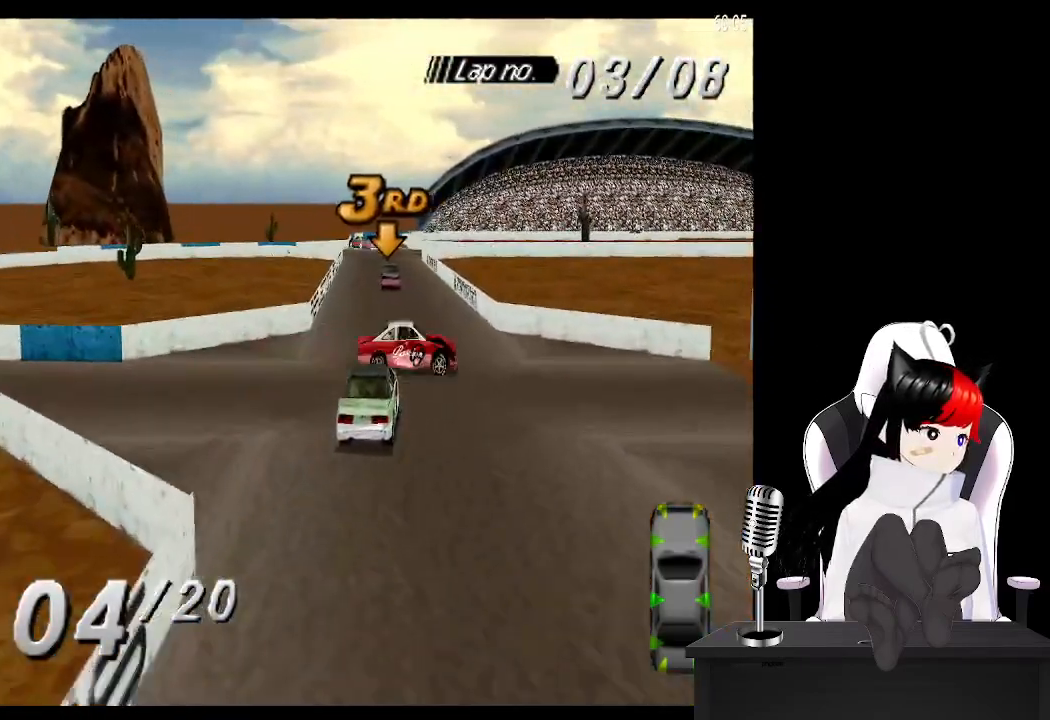
{"buttons": ["CROSS"], "left_stick": "center", "right_stick": "center", "events": [[100, "DPAD_LEFT", "down"], [333, "DPAD_LEFT", "up"]]}
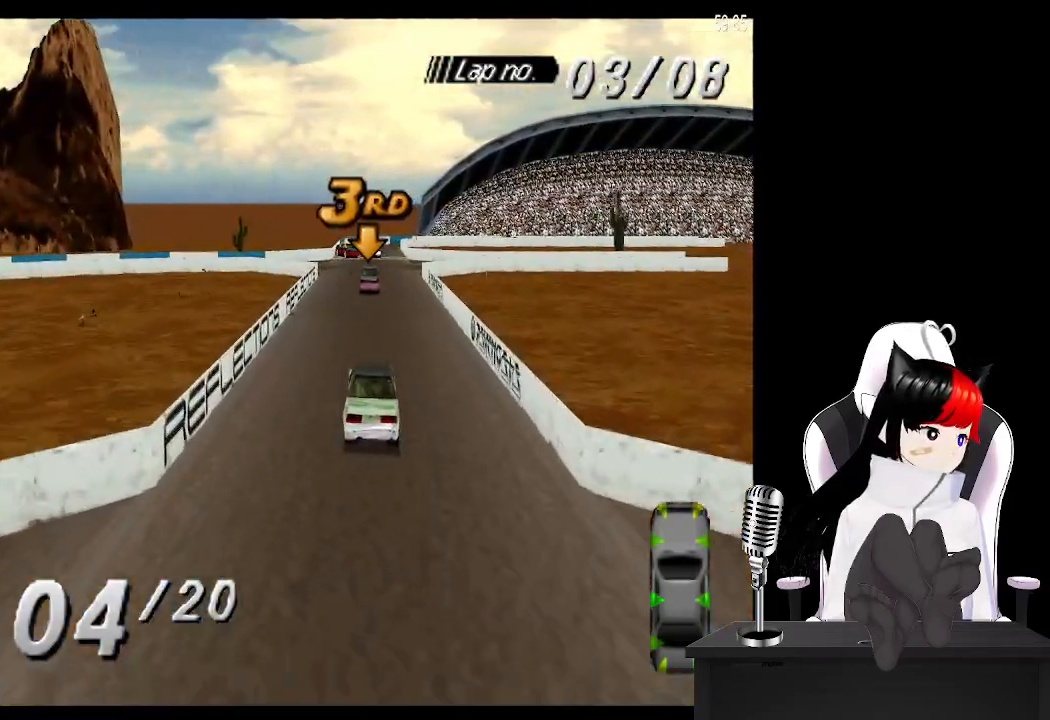
{"buttons": ["CROSS"], "left_stick": "center", "right_stick": "center", "events": []}